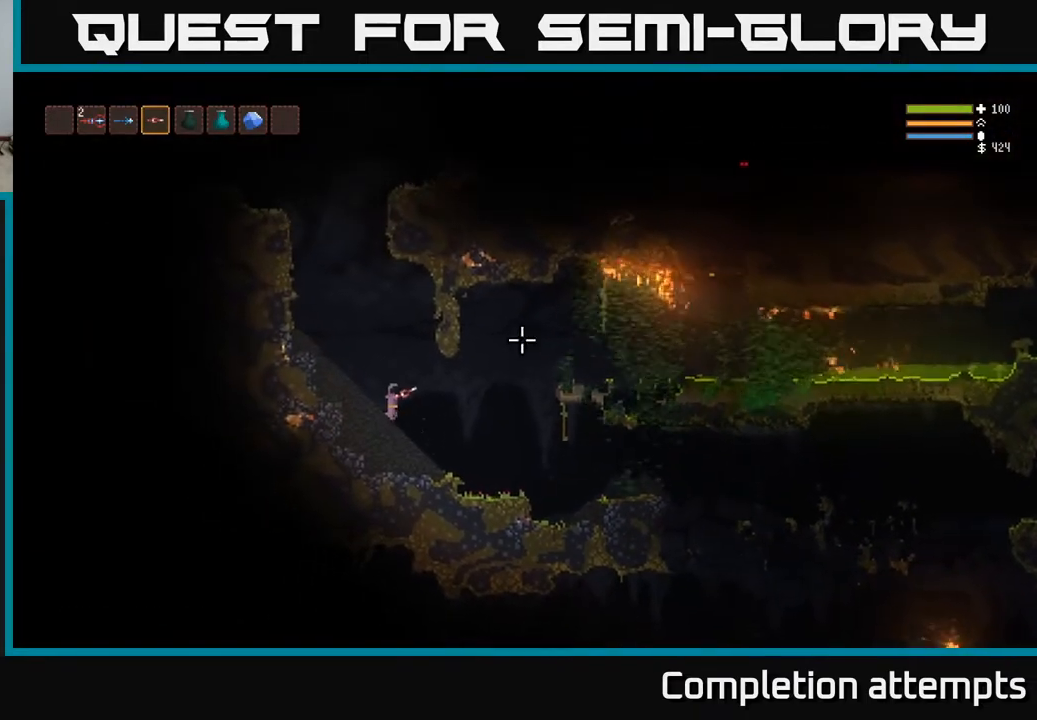
Gameplay with a controller (Xbox layout); each line is a JSON object with the inputs held at the frame after it. "events" lists button and stick changes between this image and that frame as [ms after this image, input, new state], when the widget could be followed in between.
{"buttons": [], "left_stick": "center", "right_stick": "up-right", "events": []}
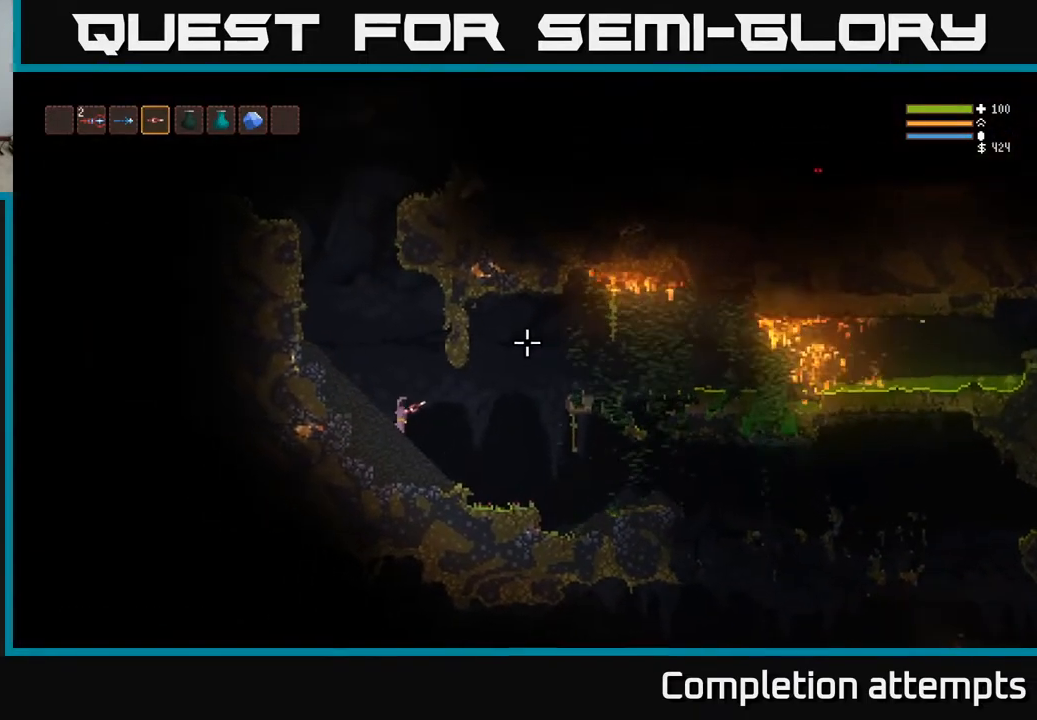
{"buttons": [], "left_stick": "center", "right_stick": "up-right", "events": []}
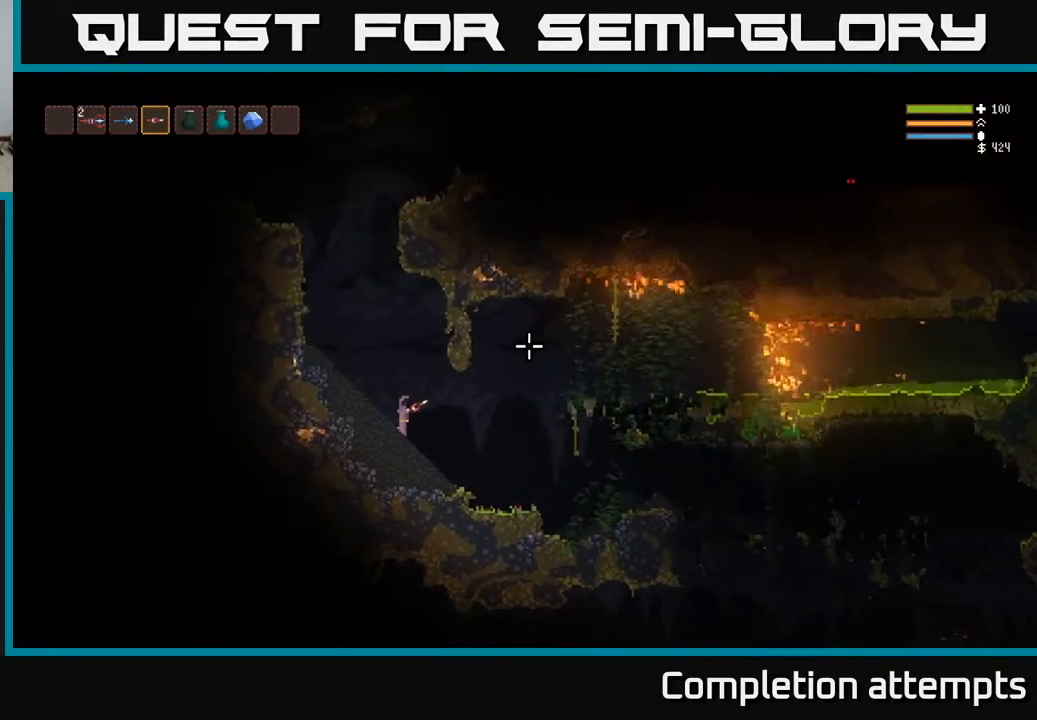
{"buttons": [], "left_stick": "left", "right_stick": "up-right", "events": [[483, "left_stick", "left"]]}
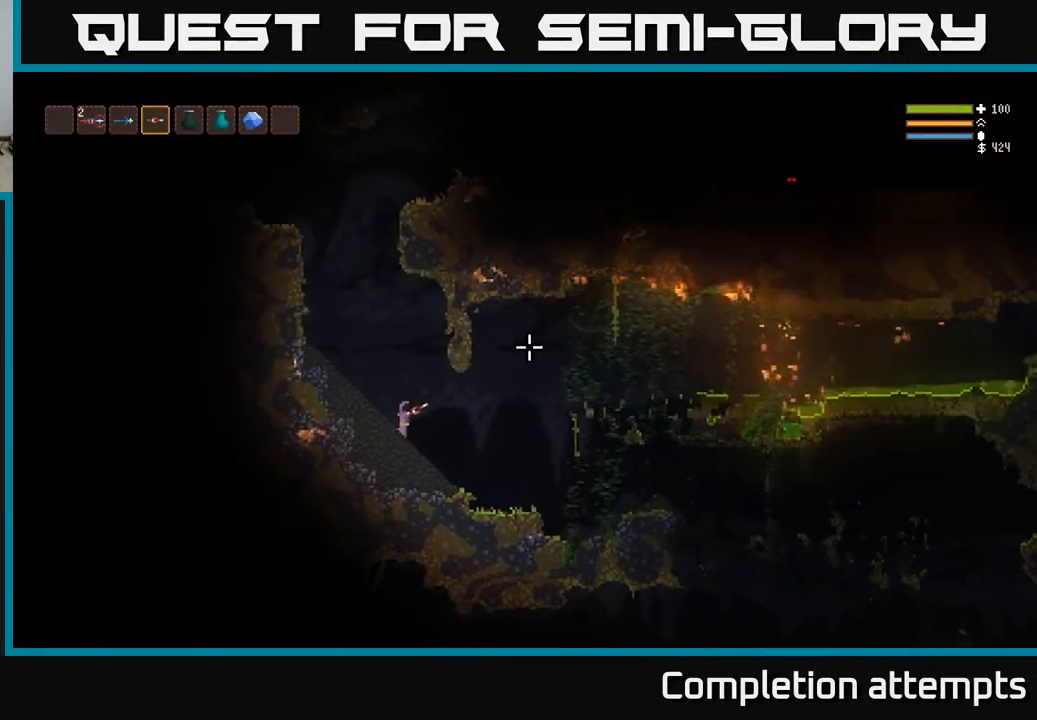
{"buttons": [], "left_stick": "up-left", "right_stick": "up-right", "events": [[150, "L2", "down"], [383, "L2", "up"], [467, "left_stick", "up-left"]]}
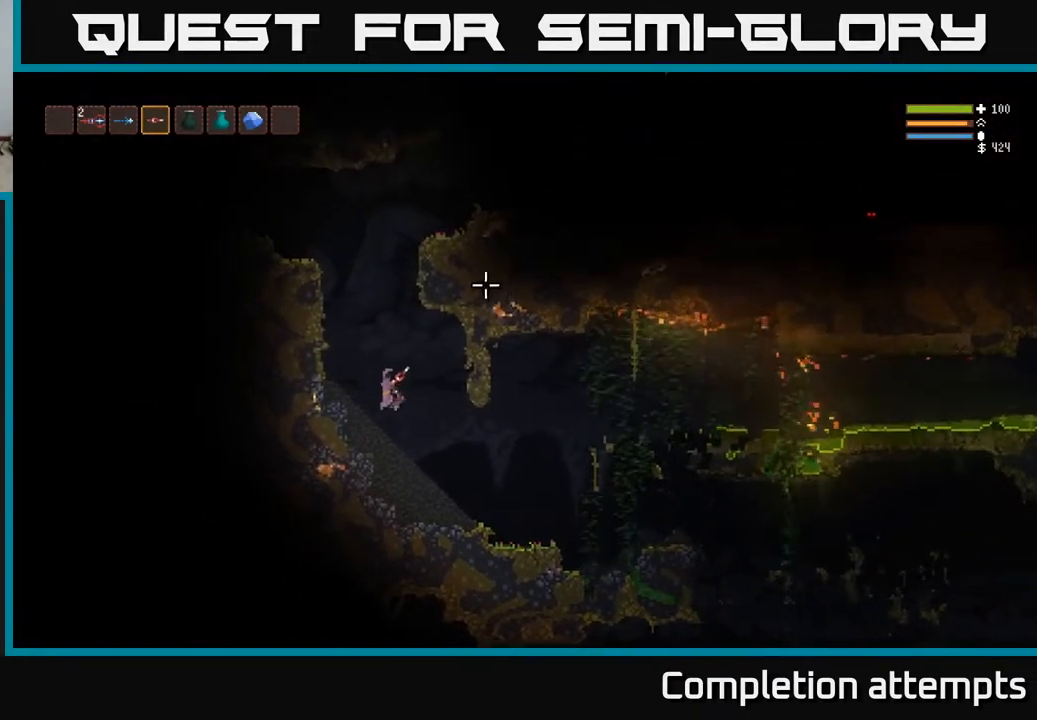
{"buttons": ["L2"], "left_stick": "center", "right_stick": "up", "events": [[100, "right_stick", "up"], [133, "left_stick", "center"], [383, "L2", "down"]]}
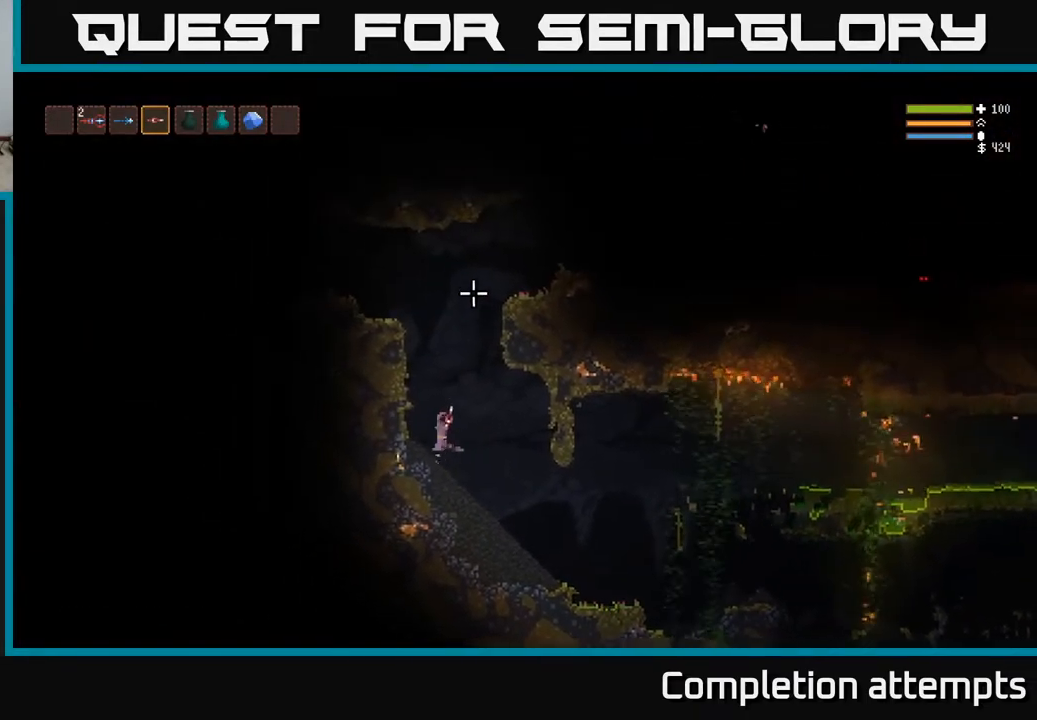
{"buttons": ["L2"], "left_stick": "center", "right_stick": "up-right", "events": [[383, "right_stick", "up-right"]]}
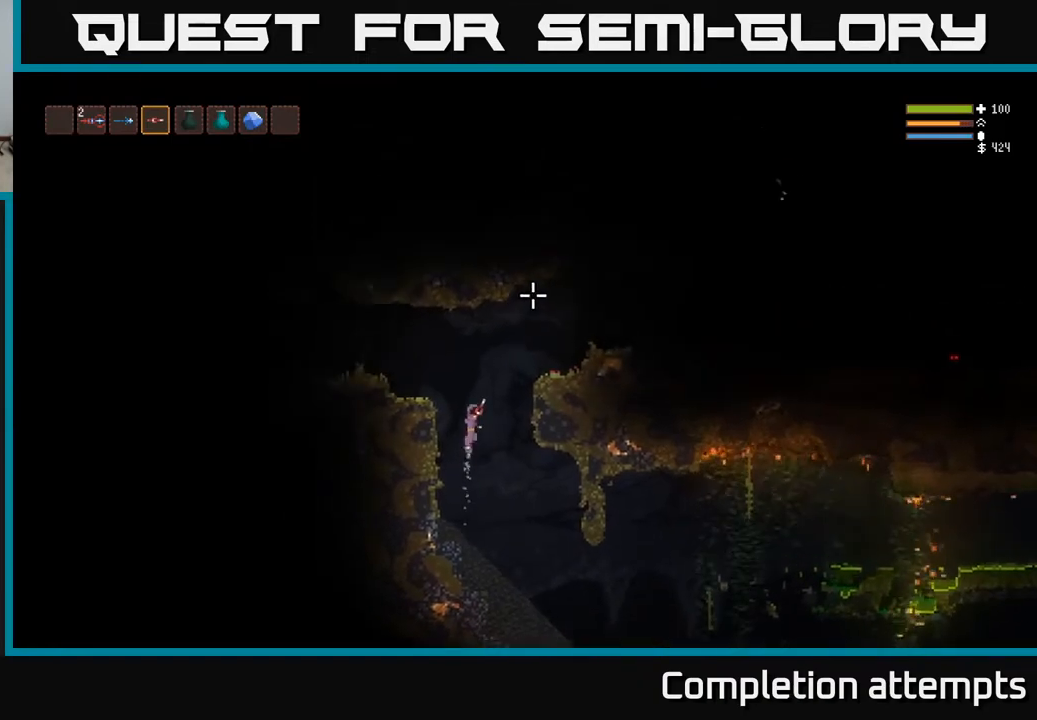
{"buttons": [], "left_stick": "left", "right_stick": "up-right", "events": [[33, "left_stick", "left"], [350, "L2", "up"]]}
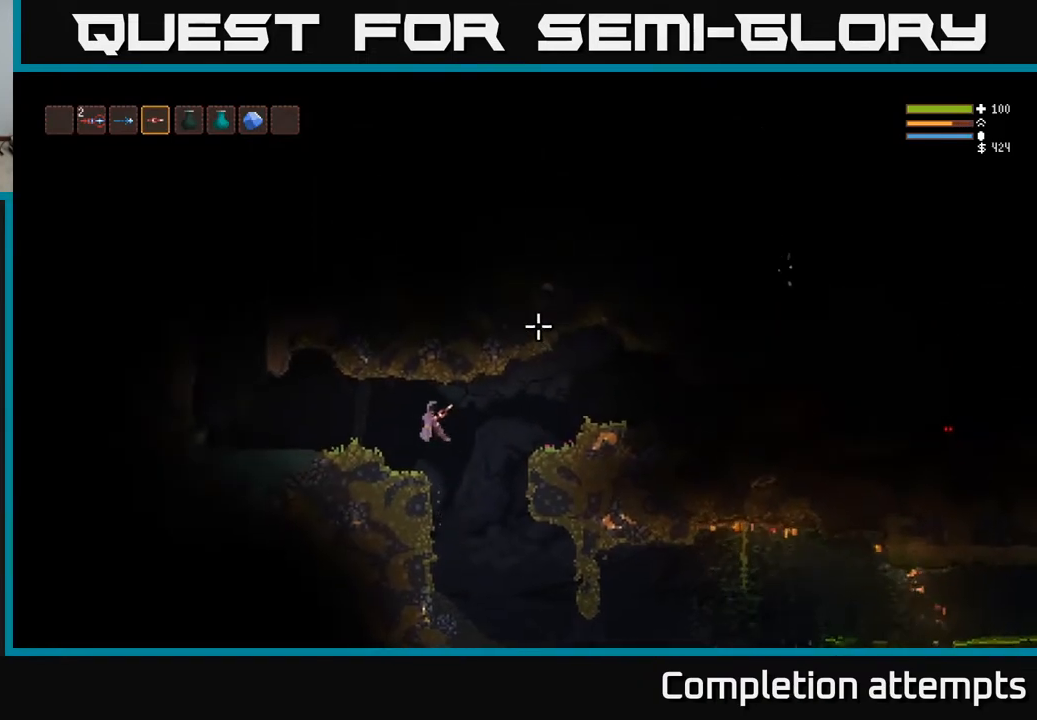
{"buttons": ["L2"], "left_stick": "center", "right_stick": "left", "events": [[317, "right_stick", "left"], [350, "left_stick", "center"], [500, "L2", "down"]]}
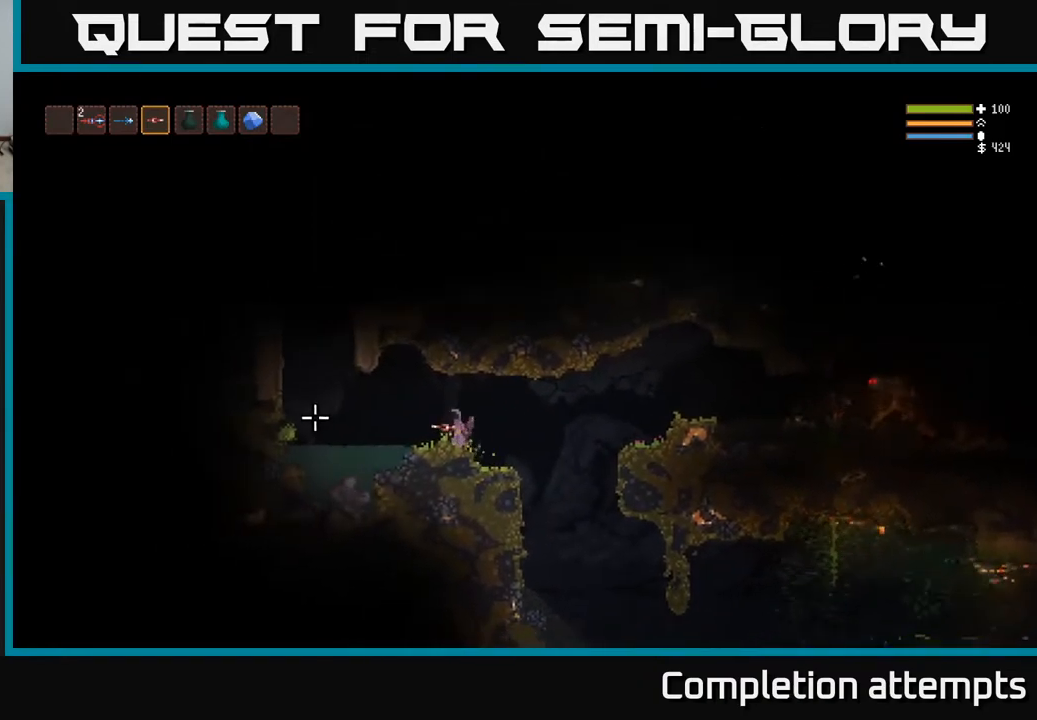
{"buttons": ["R2"], "left_stick": "center", "right_stick": "left", "events": [[67, "R2", "down"], [100, "left_stick", "right"], [167, "L2", "up"], [200, "left_stick", "center"]]}
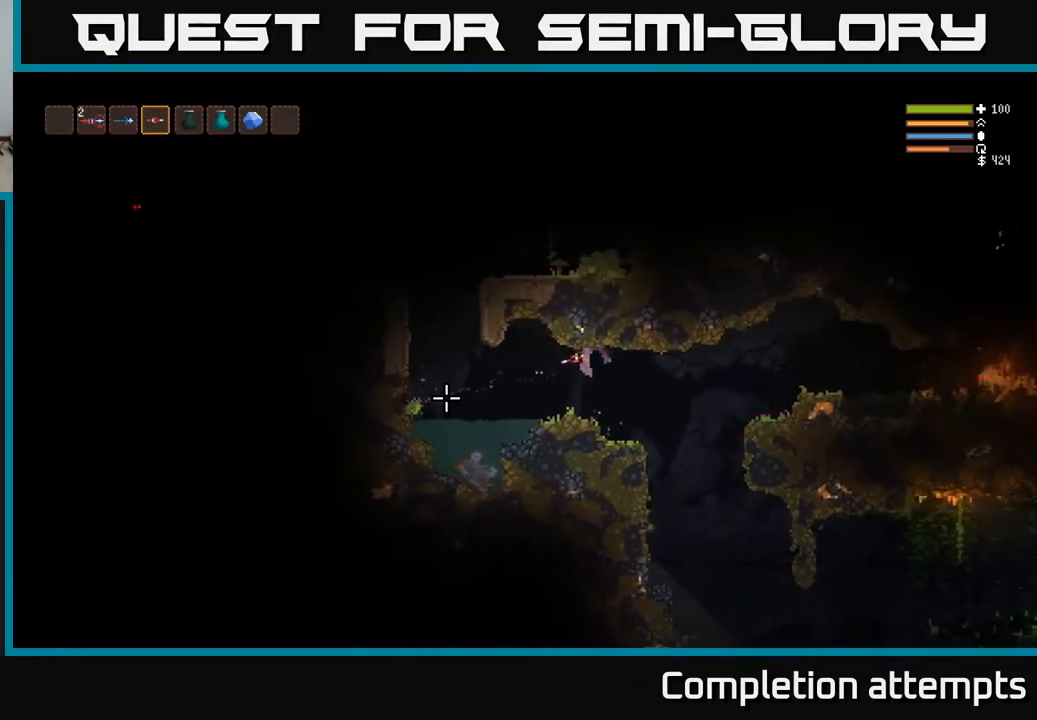
{"buttons": ["R2"], "left_stick": "center", "right_stick": "left", "events": [[150, "L2", "down"], [317, "L2", "up"]]}
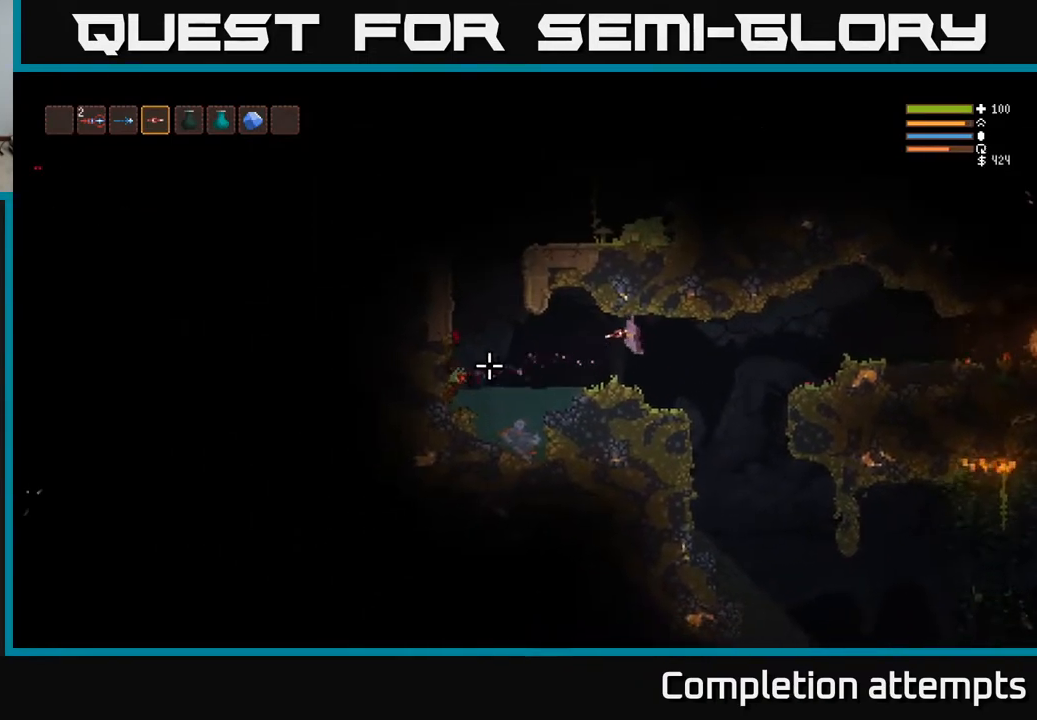
{"buttons": [], "left_stick": "left", "right_stick": "left", "events": [[83, "left_stick", "left"], [183, "L2", "down"], [367, "L2", "up"], [383, "R2", "up"]]}
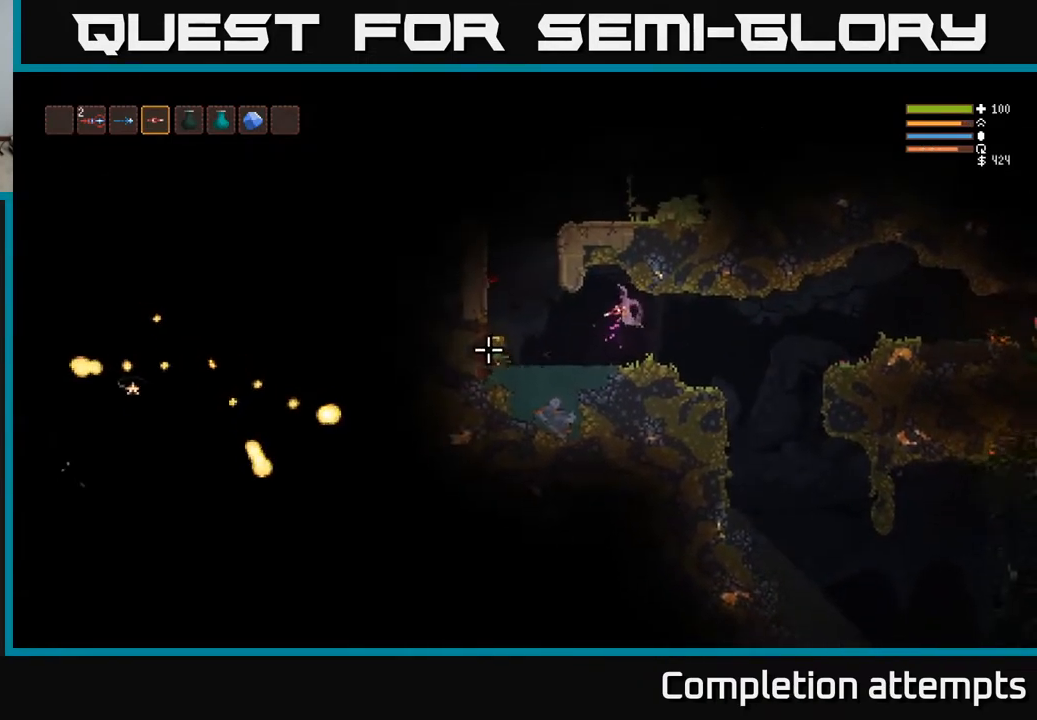
{"buttons": [], "left_stick": "left", "right_stick": "up-right", "events": [[150, "right_stick", "up"], [217, "right_stick", "up-right"]]}
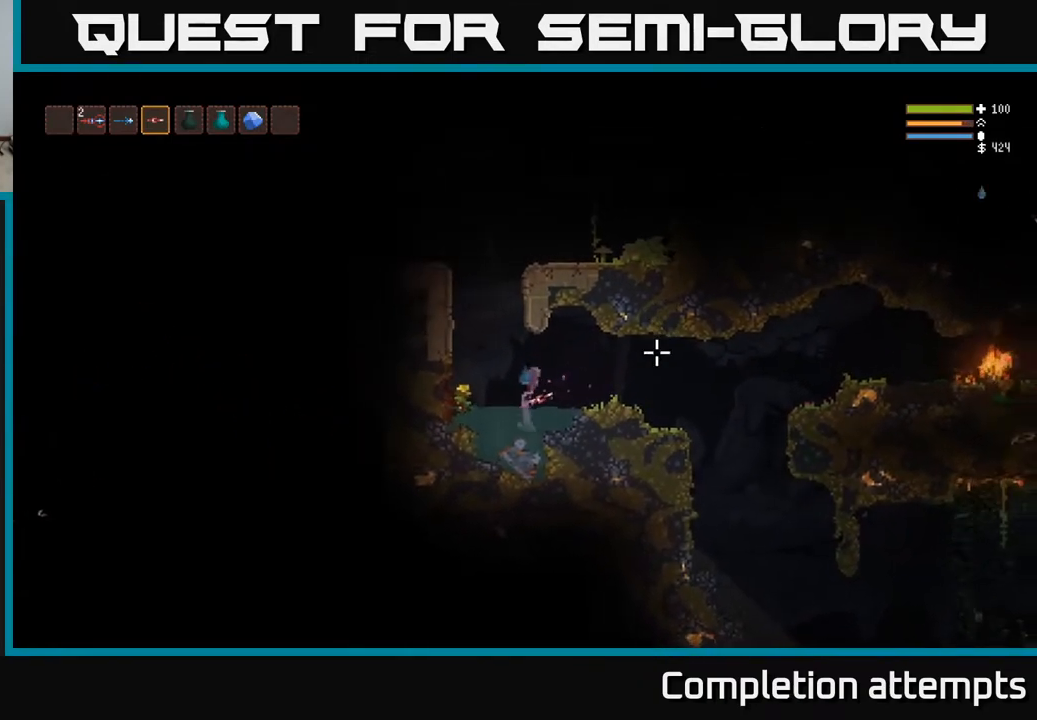
{"buttons": [], "left_stick": "right", "right_stick": "right", "events": [[83, "right_stick", "right"], [183, "L2", "down"], [367, "L2", "up"], [483, "left_stick", "right"]]}
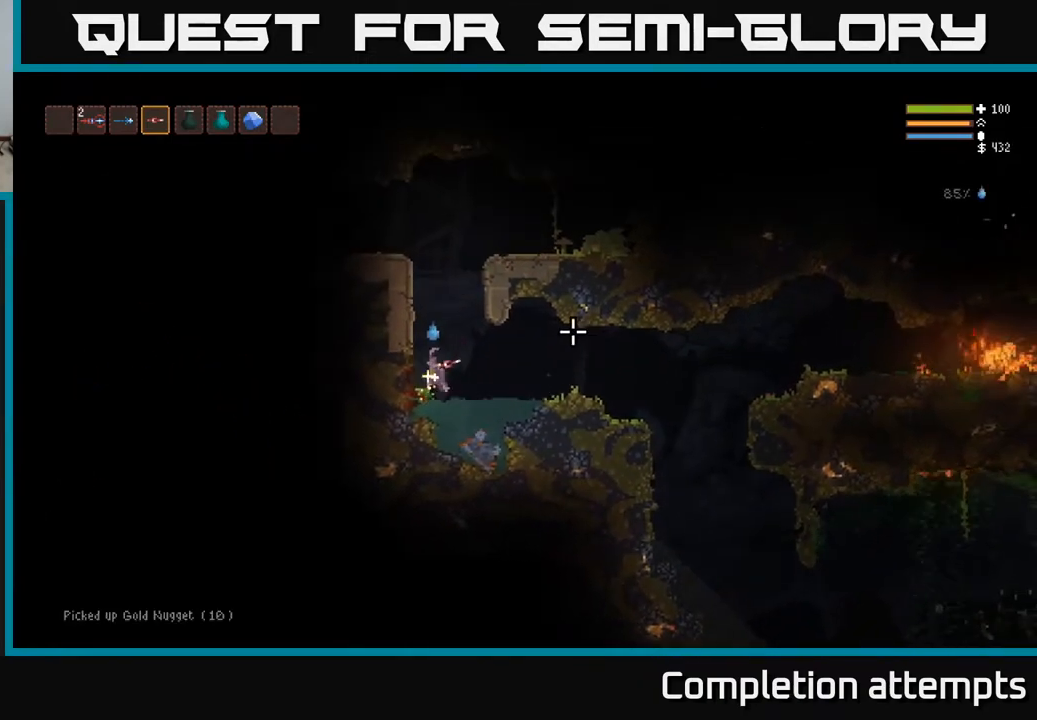
{"buttons": ["L2"], "left_stick": "right", "right_stick": "right", "events": [[333, "L2", "down"]]}
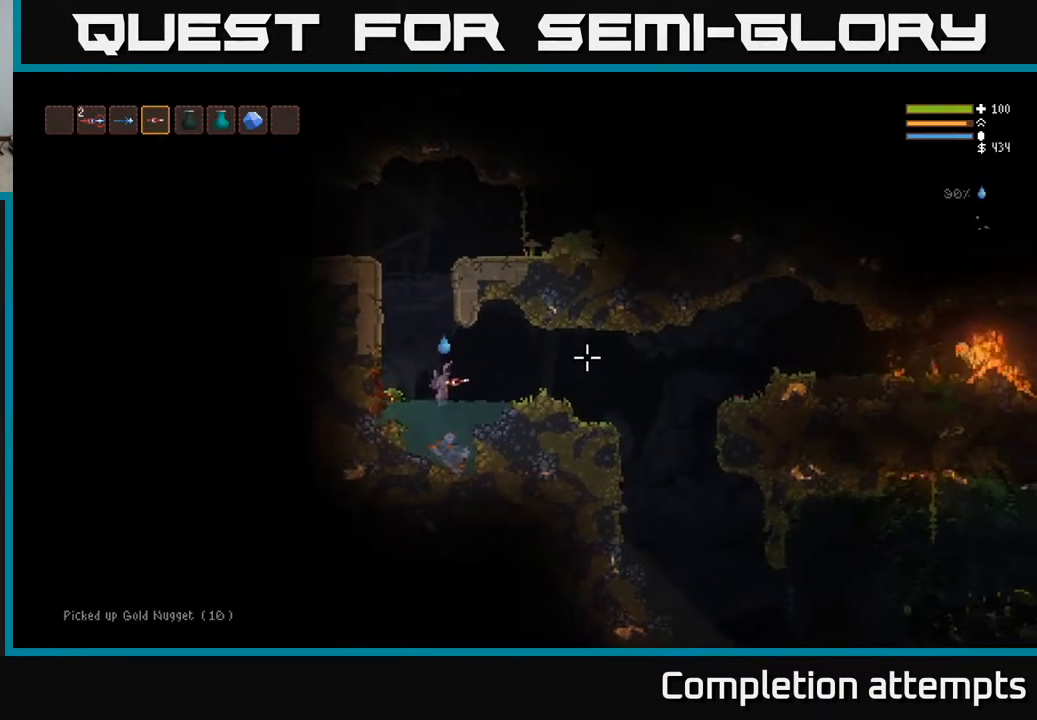
{"buttons": ["R2"], "left_stick": "right", "right_stick": "right", "events": [[33, "L2", "up"], [350, "L2", "down"], [467, "L2", "up"], [483, "R2", "down"]]}
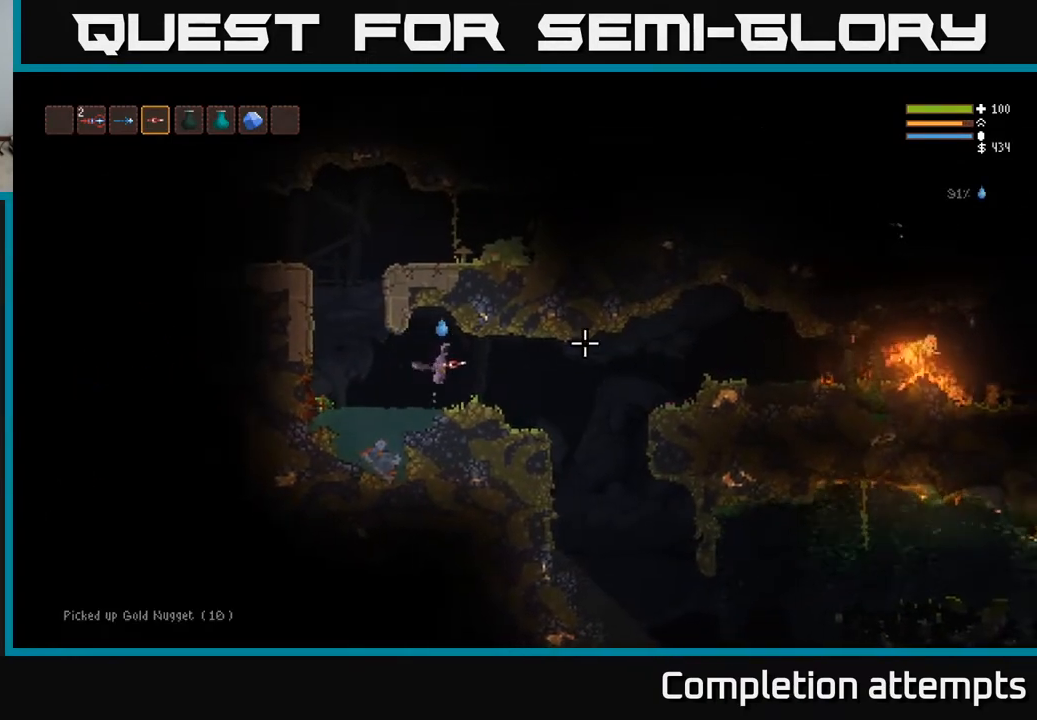
{"buttons": ["R2"], "left_stick": "right", "right_stick": "right", "events": []}
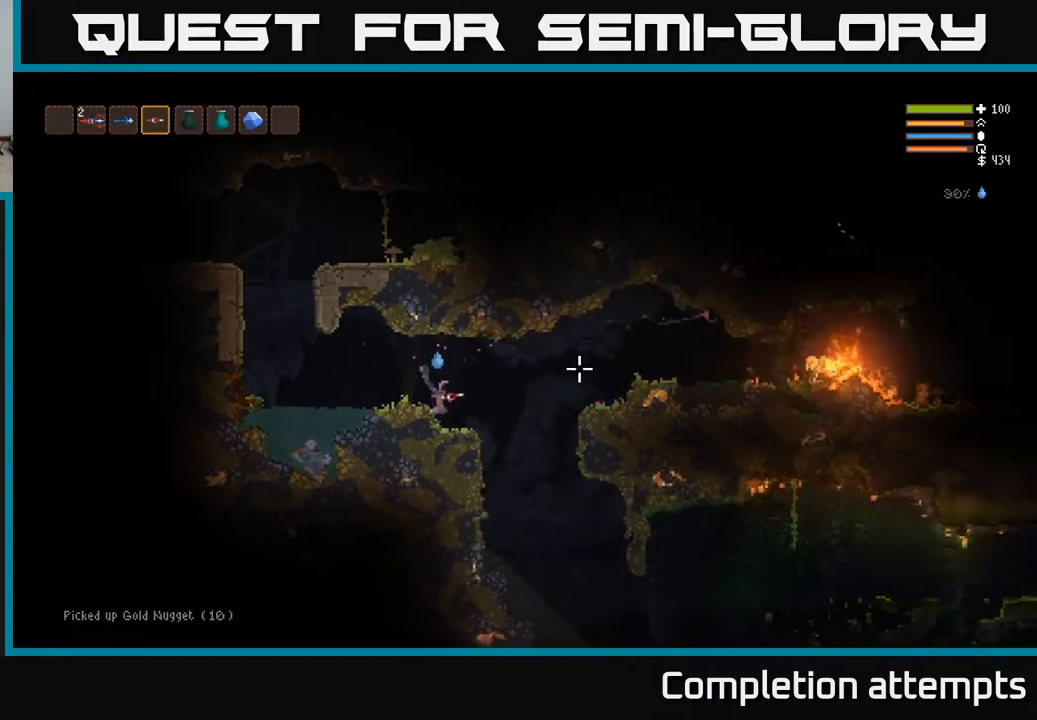
{"buttons": [], "left_stick": "right", "right_stick": "right", "events": [[133, "L2", "down"], [267, "L2", "up"], [433, "R2", "up"]]}
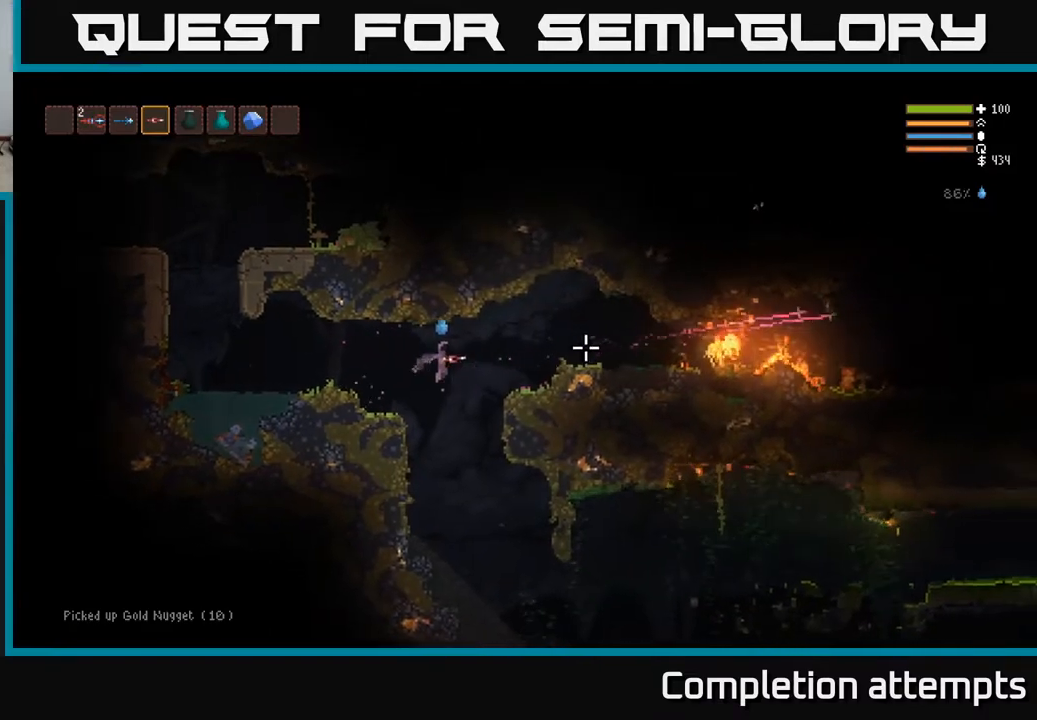
{"buttons": ["R2"], "left_stick": "right", "right_stick": "right", "events": [[183, "L2", "down"], [450, "R2", "down"], [467, "L2", "up"]]}
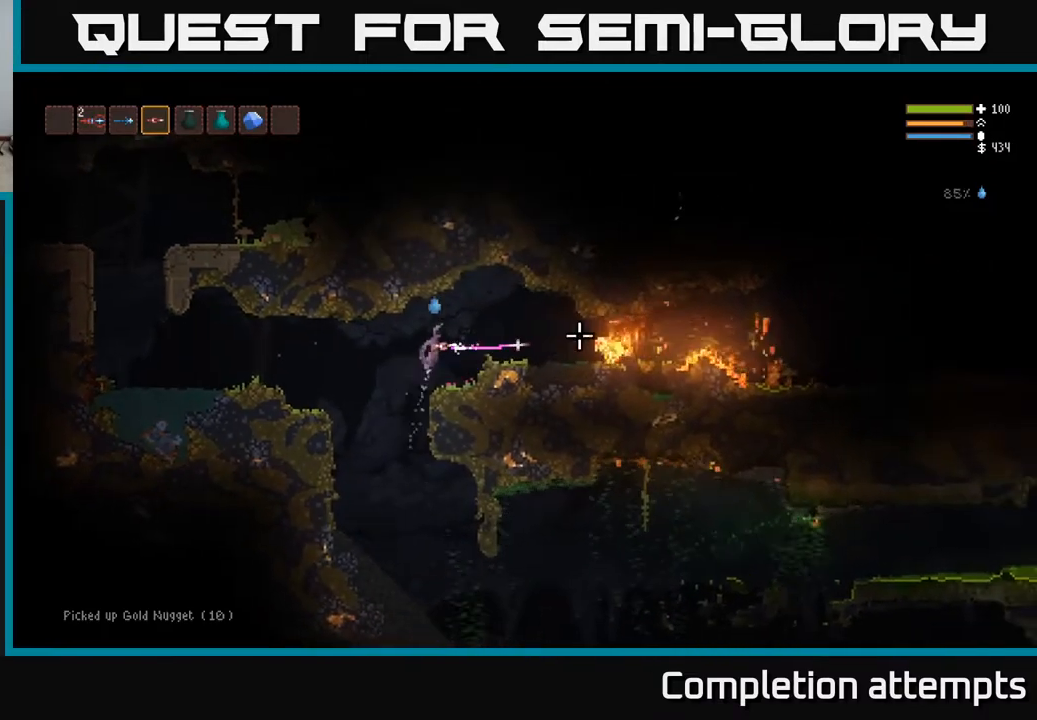
{"buttons": [], "left_stick": "left", "right_stick": "right", "events": [[300, "R2", "up"], [400, "left_stick", "center"], [450, "left_stick", "left"]]}
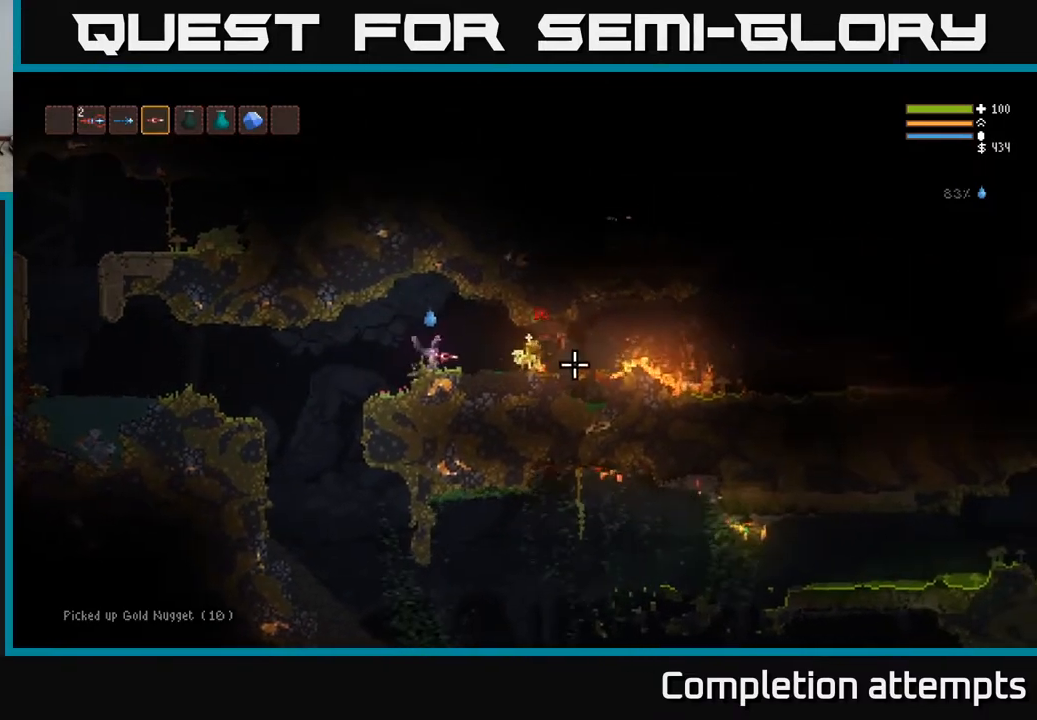
{"buttons": [], "left_stick": "right", "right_stick": "right", "events": [[100, "left_stick", "center"], [350, "L2", "down"], [350, "left_stick", "right"], [483, "L2", "up"]]}
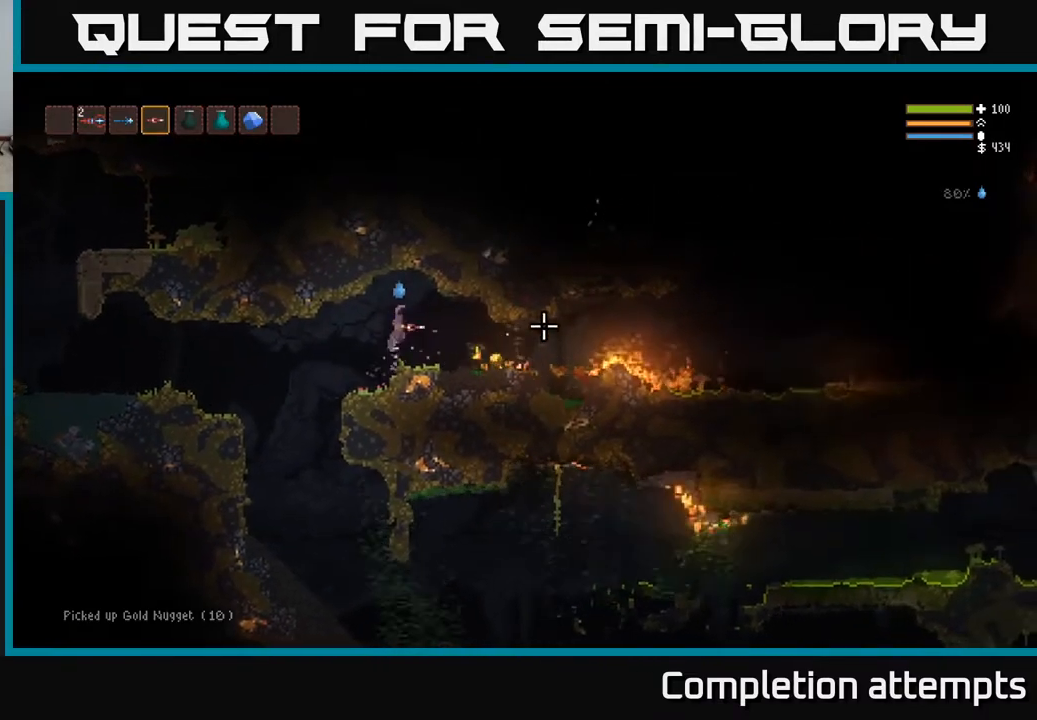
{"buttons": ["L2"], "left_stick": "left", "right_stick": "right", "events": [[467, "L2", "down"], [467, "left_stick", "left"]]}
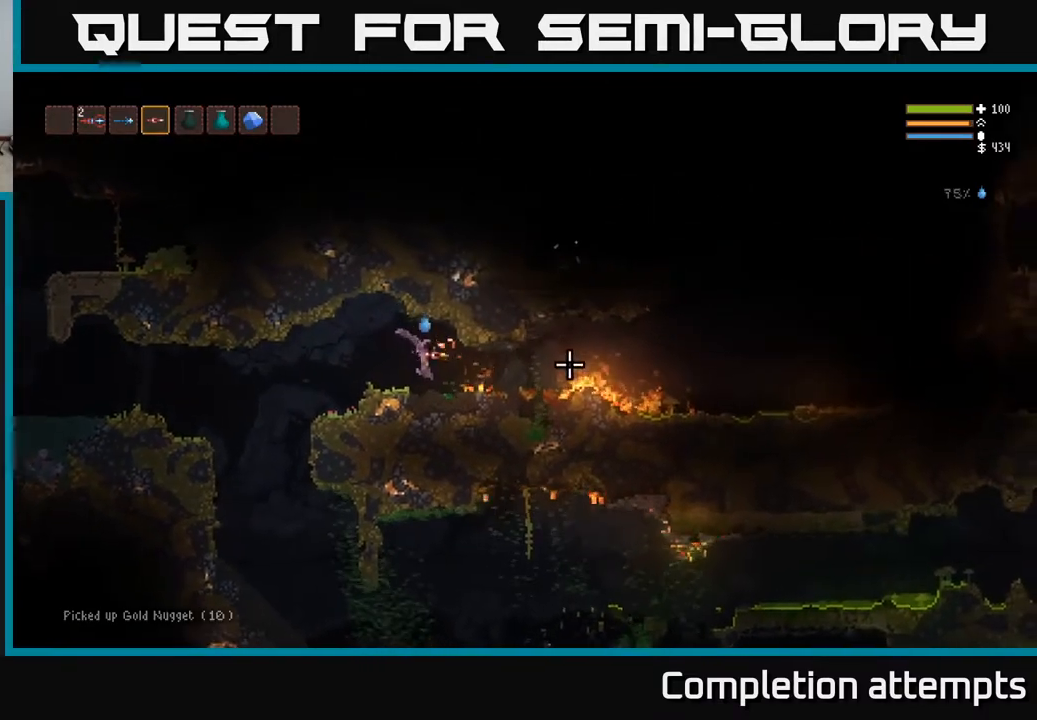
{"buttons": [], "left_stick": "right", "right_stick": "right", "events": [[83, "L2", "up"], [417, "left_stick", "center"], [467, "left_stick", "right"]]}
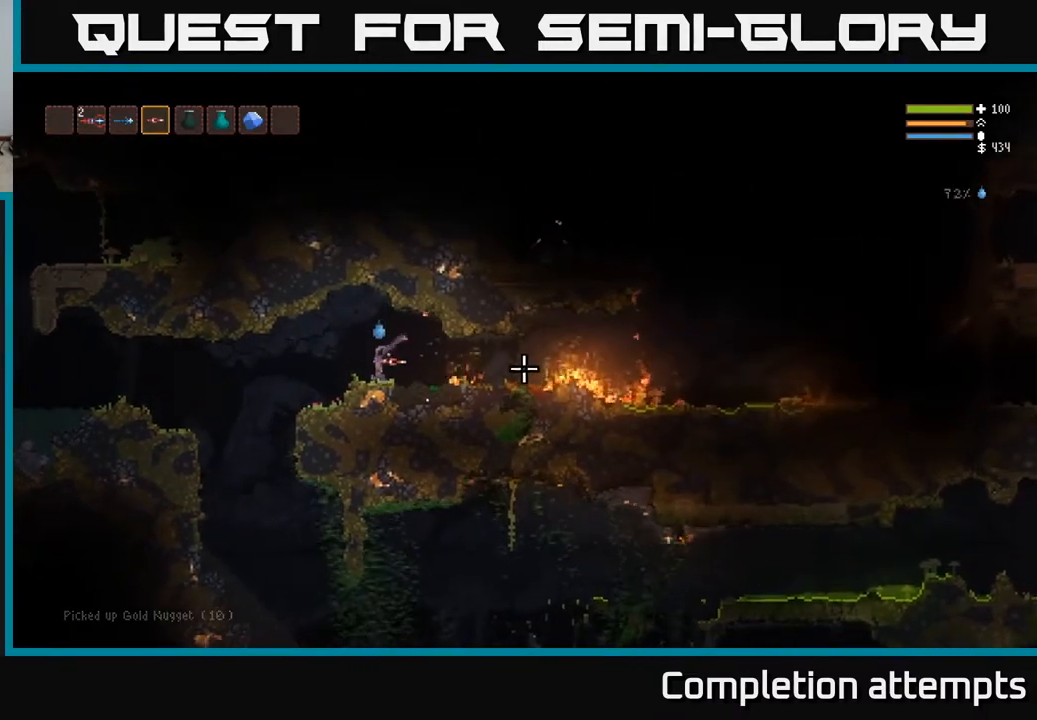
{"buttons": [], "left_stick": "right", "right_stick": "right", "events": [[117, "left_stick", "center"], [417, "left_stick", "right"]]}
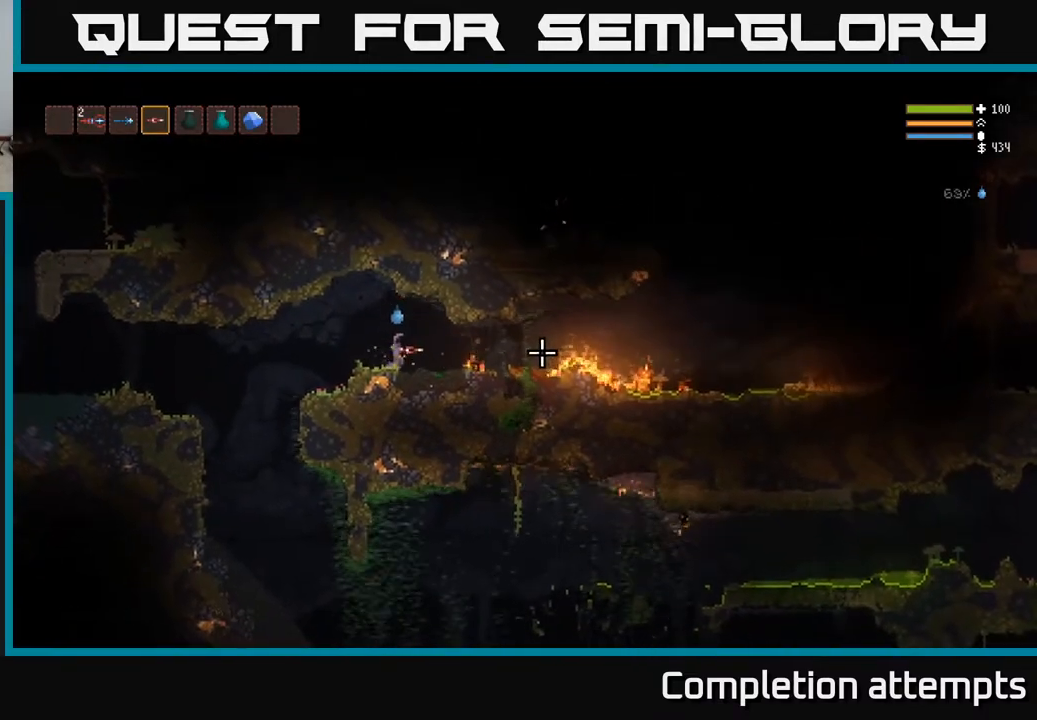
{"buttons": [], "left_stick": "left", "right_stick": "right", "events": [[150, "left_stick", "left"], [283, "L2", "down"], [450, "L2", "up"]]}
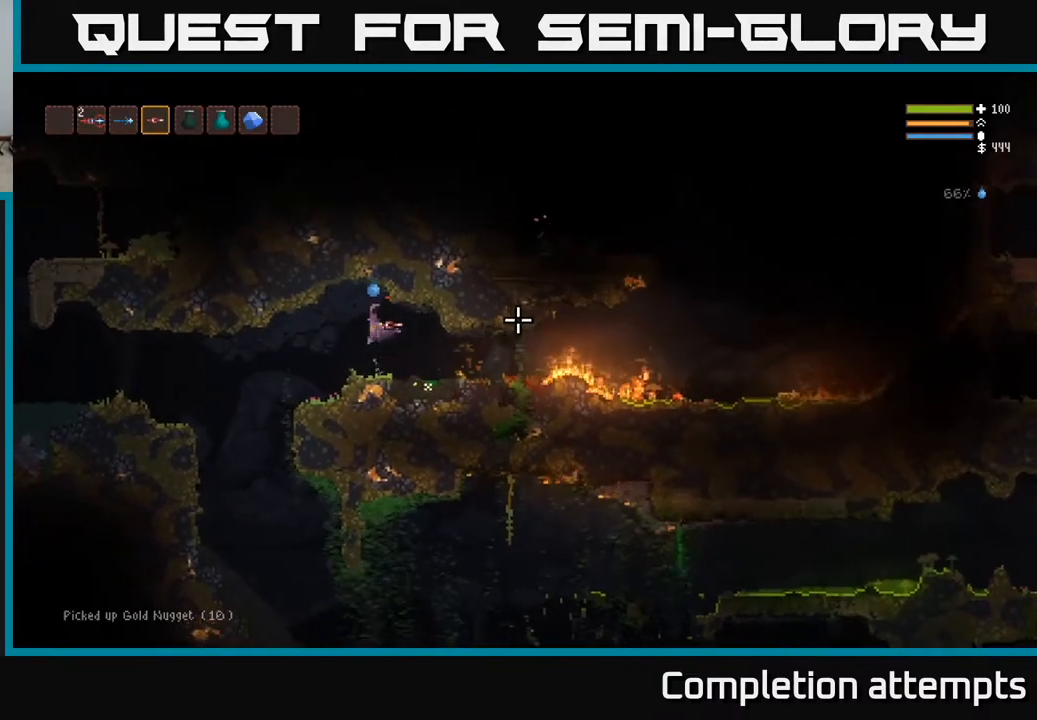
{"buttons": [], "left_stick": "center", "right_stick": "right", "events": [[167, "left_stick", "right"], [283, "left_stick", "center"]]}
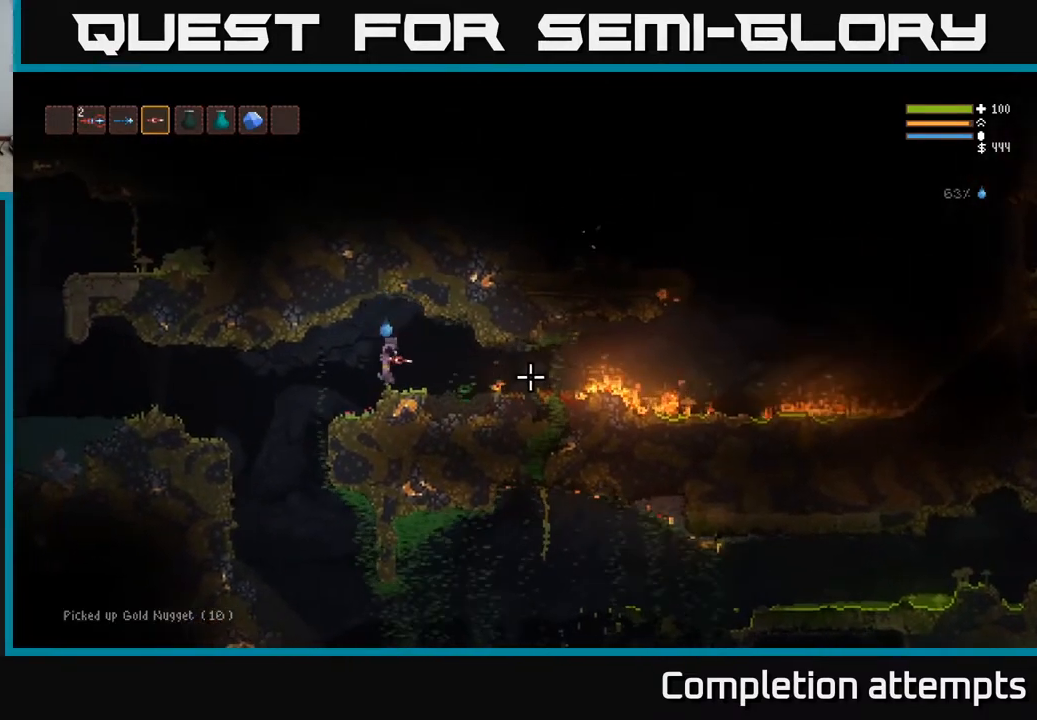
{"buttons": [], "left_stick": "left", "right_stick": "right", "events": [[250, "L2", "down"], [250, "left_stick", "left"], [383, "L2", "up"]]}
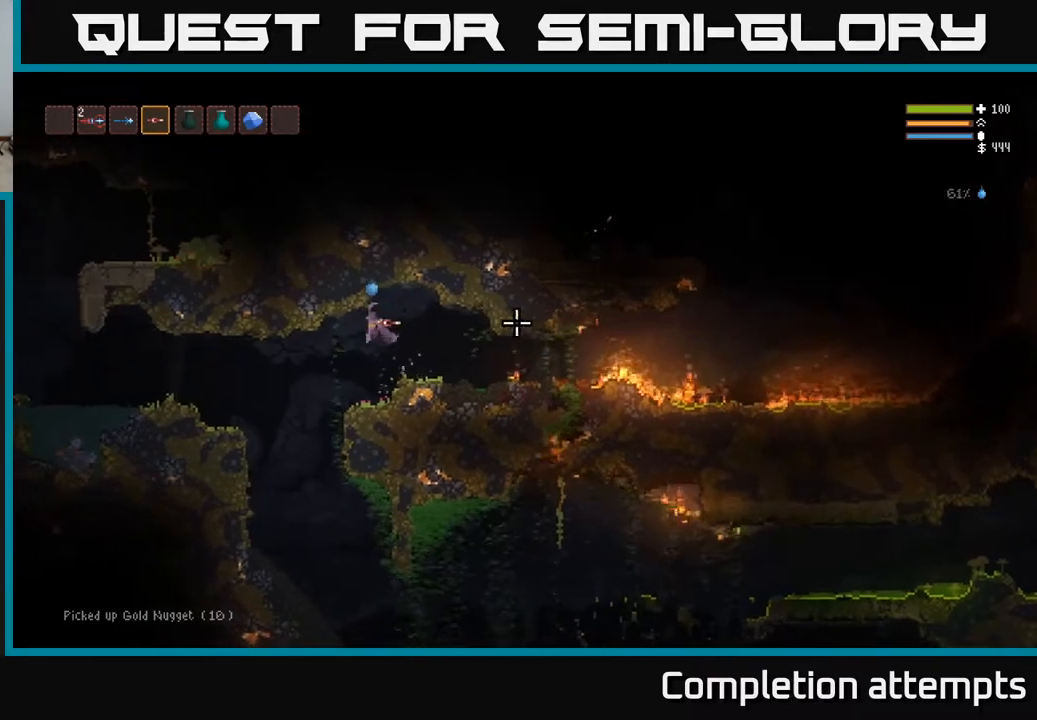
{"buttons": [], "left_stick": "left", "right_stick": "right", "events": []}
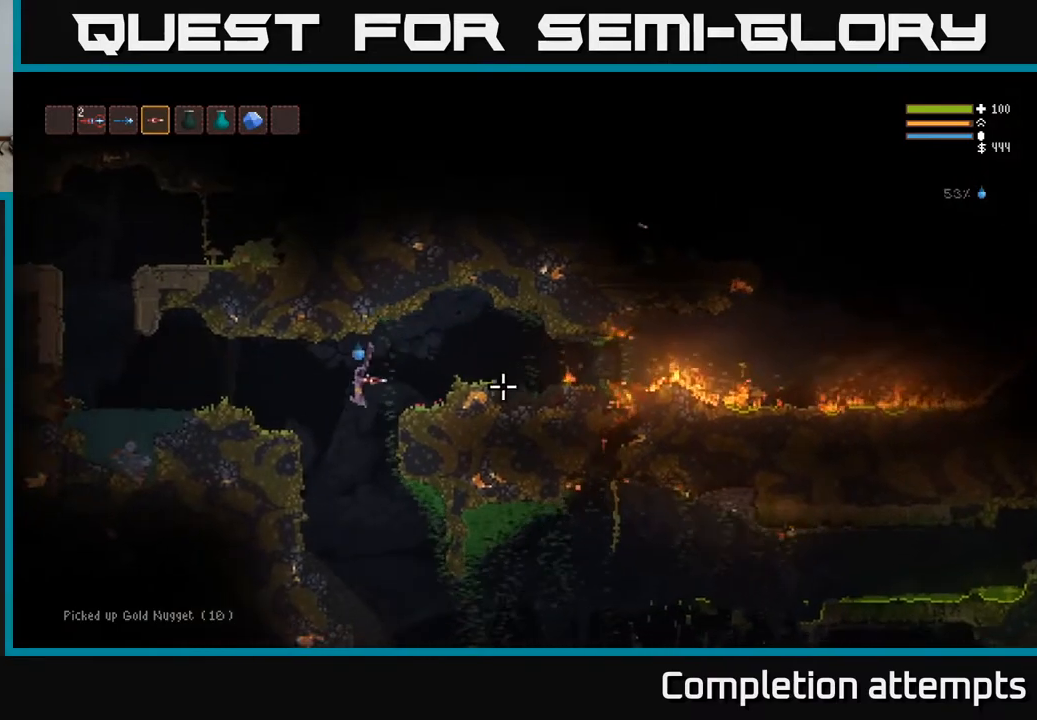
{"buttons": ["L2"], "left_stick": "left", "right_stick": "down-right", "events": [[17, "L2", "down"], [83, "right_stick", "down-right"], [167, "L2", "up"], [467, "L2", "down"]]}
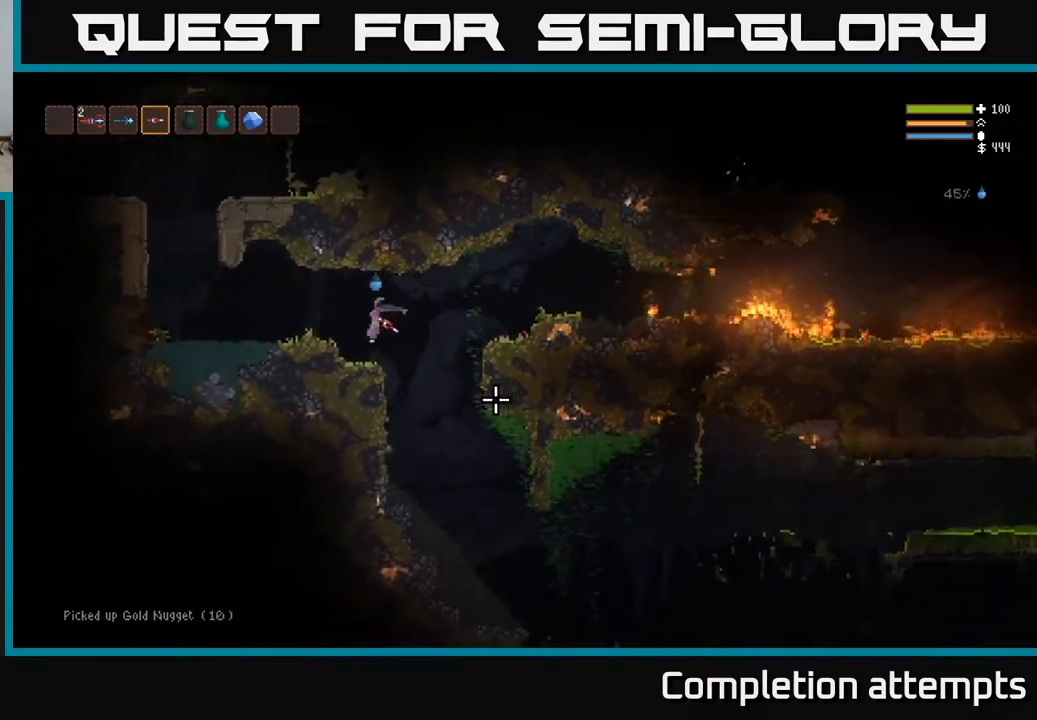
{"buttons": [], "left_stick": "left", "right_stick": "left", "events": [[67, "right_stick", "left"], [100, "L2", "up"]]}
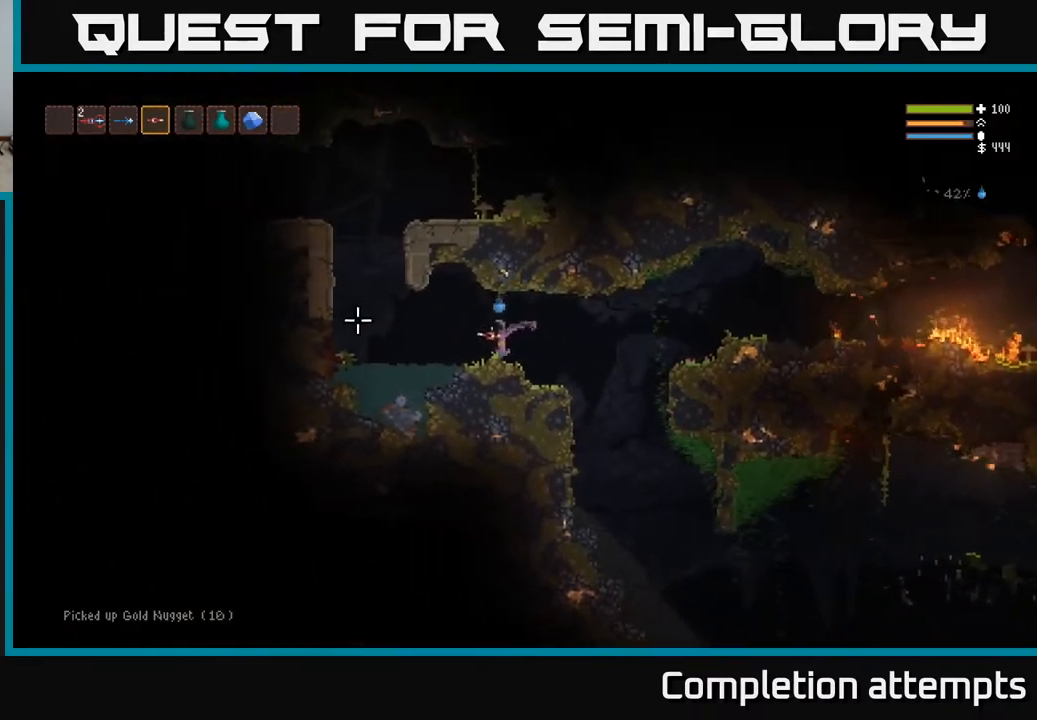
{"buttons": ["L2"], "left_stick": "left", "right_stick": "up-left", "events": [[283, "L2", "down"], [317, "right_stick", "up-left"]]}